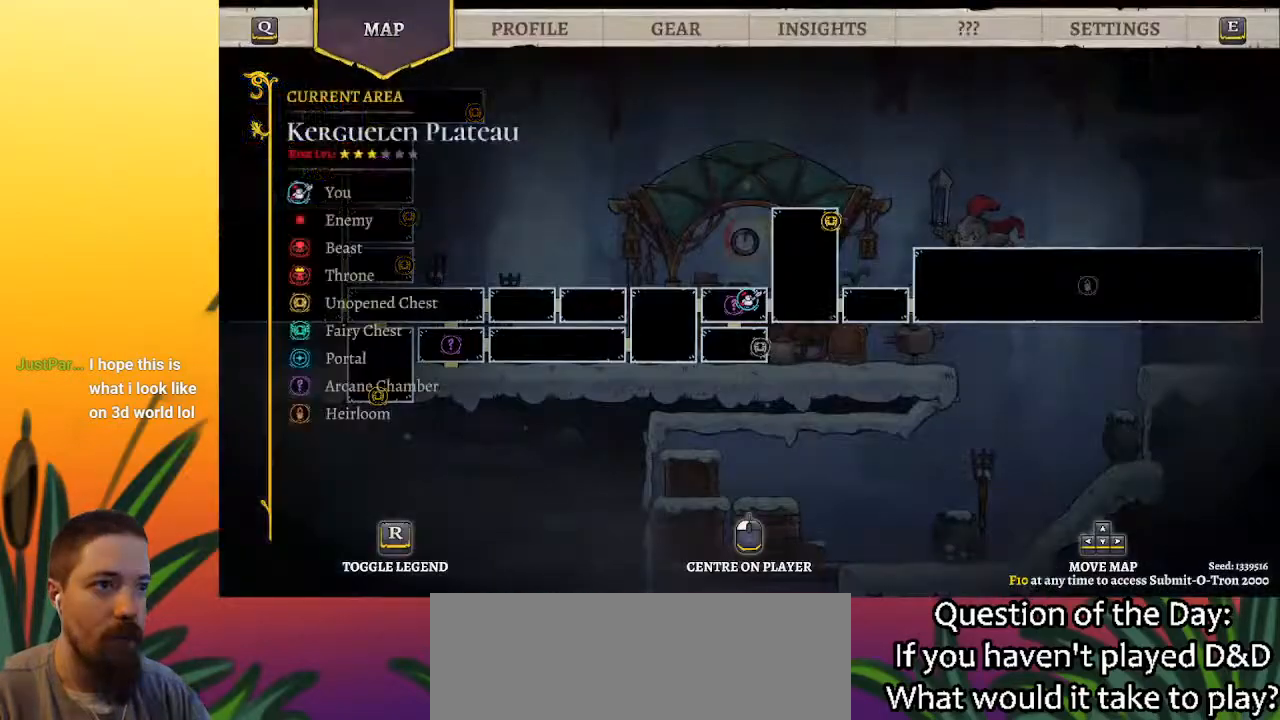
Gameplay with keyboard; each line is a JSON object with the keys held at the frame after it. "events" lists presses ("down") and releases ("up") of "a", "c", "d", "down", "left", "right", "s", "up", "x" and "z" between this image and that frame as [ms after this image, input, new state], when the widget could be followed in between. No other keys are recorded. Mouse input is not recorded.
{"keys": ["left"], "events": [[317, "left", "down"]]}
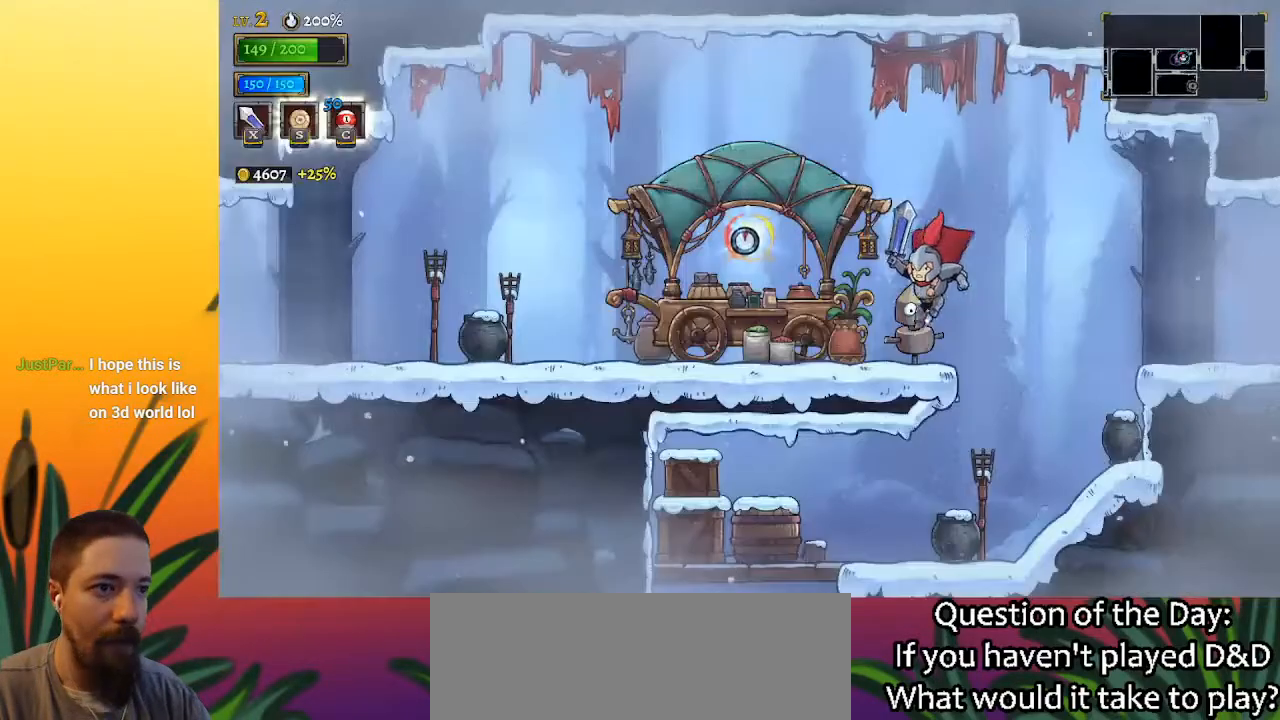
{"keys": ["a", "left"], "events": [[50, "a", "down"], [250, "a", "up"], [483, "a", "down"]]}
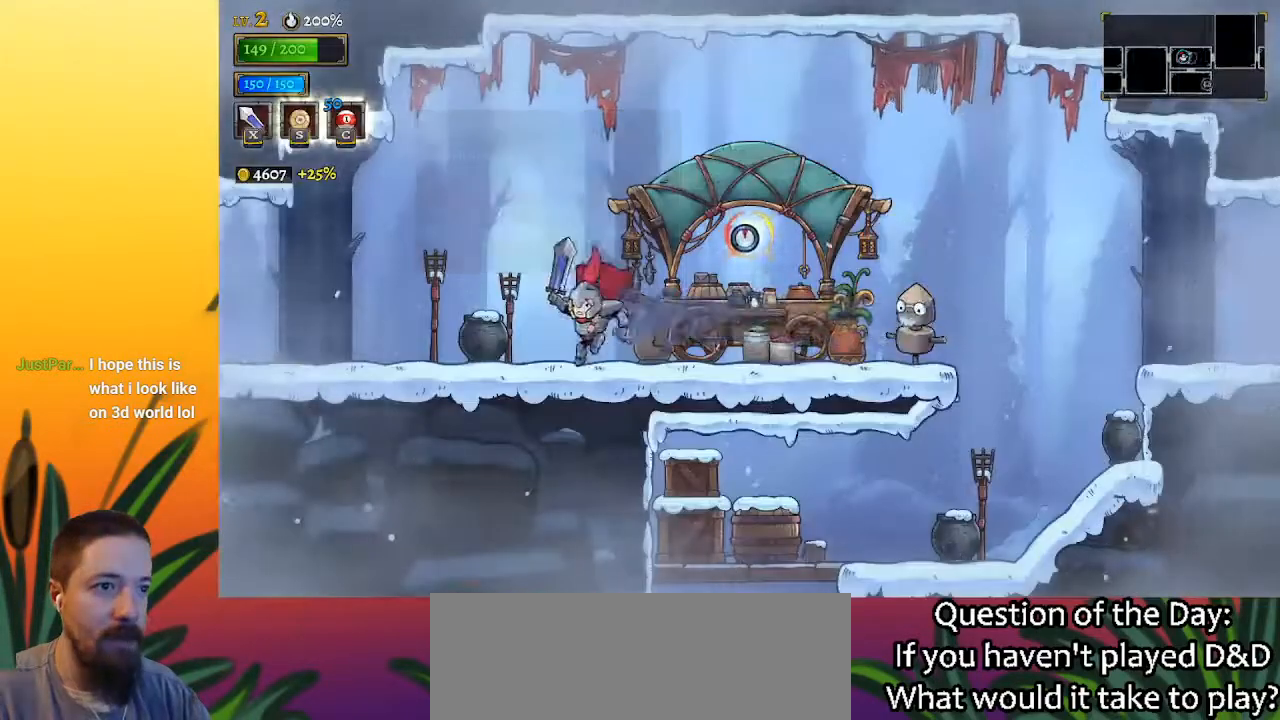
{"keys": ["left"], "events": [[217, "a", "up"], [400, "a", "down"], [500, "a", "up"]]}
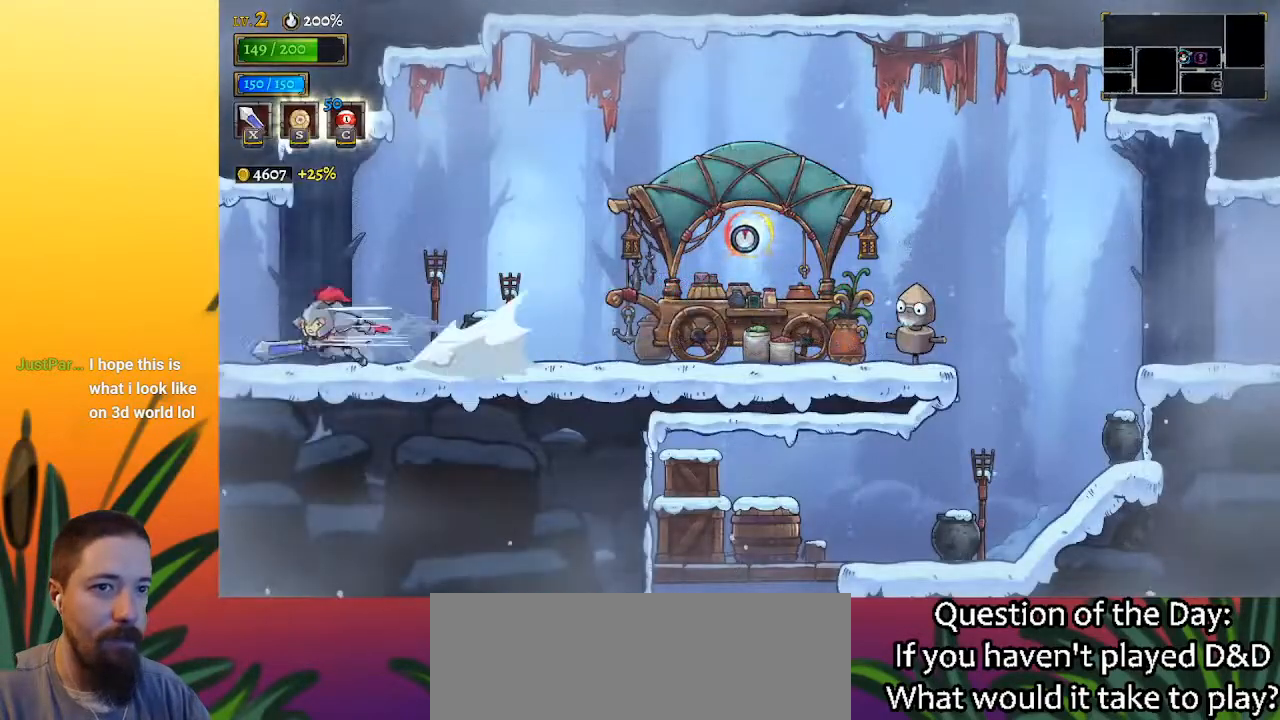
{"keys": [], "events": [[183, "left", "up"]]}
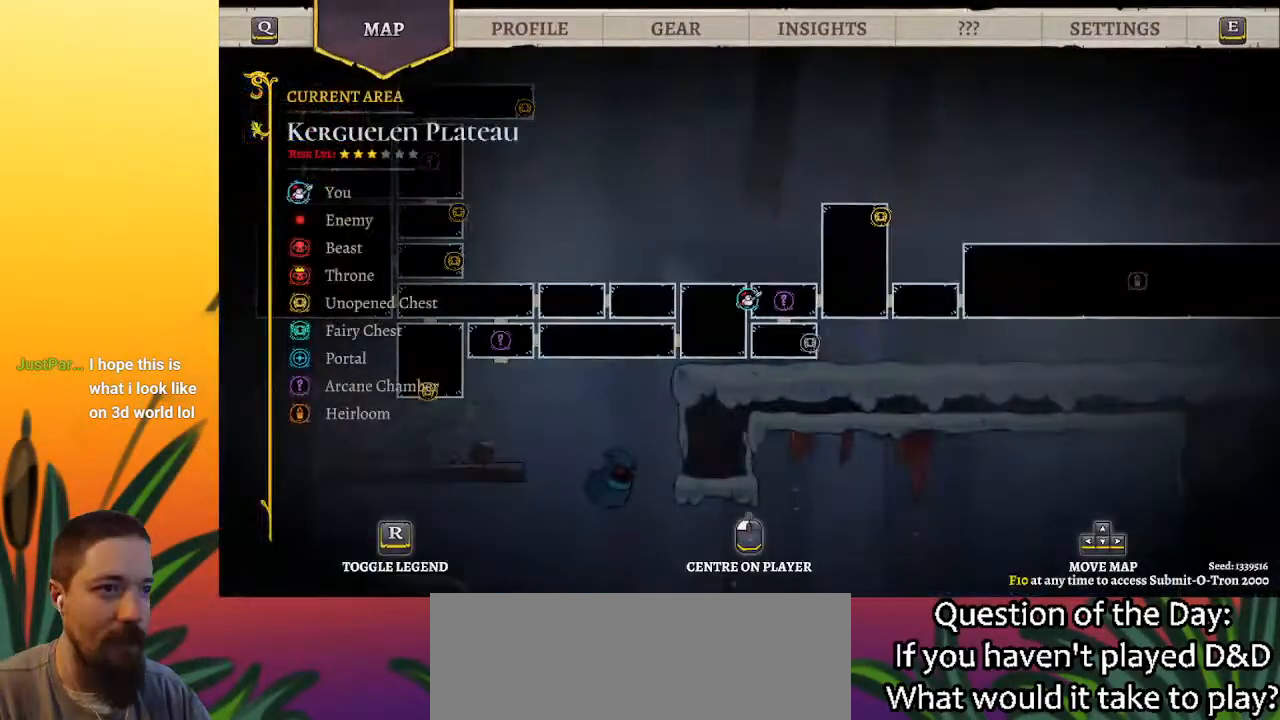
{"keys": ["left"], "events": [[283, "left", "down"]]}
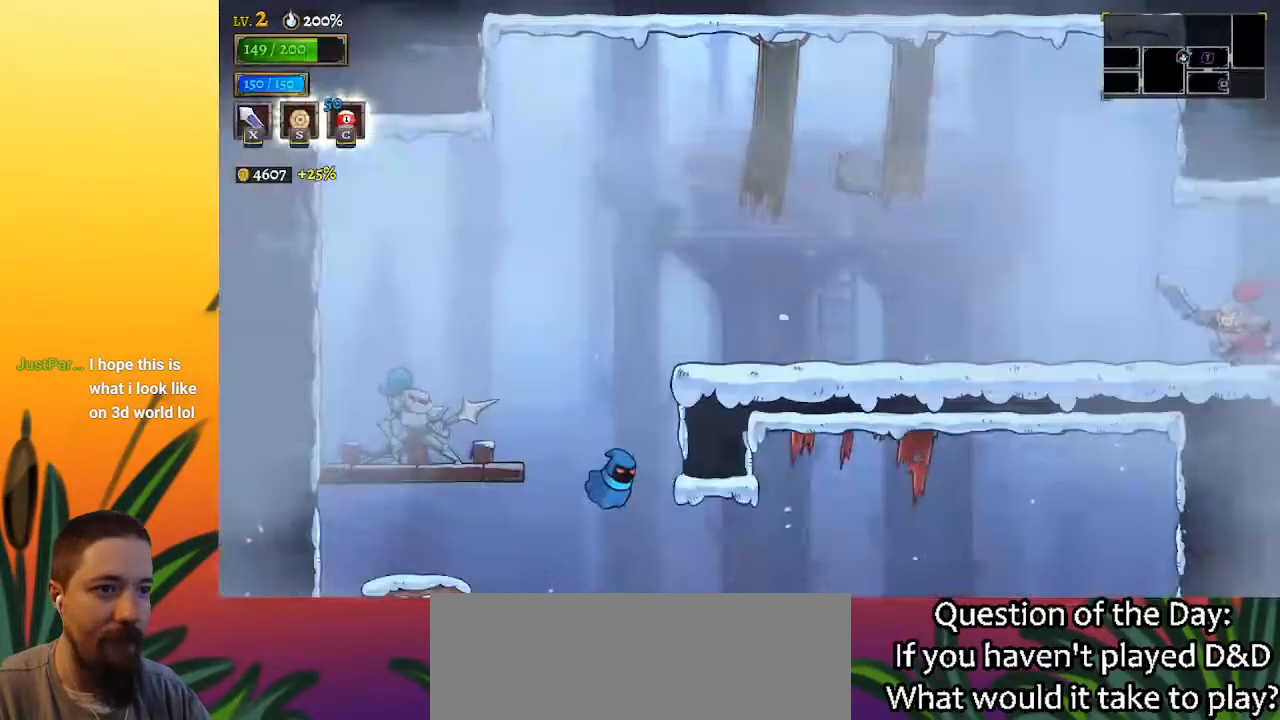
{"keys": ["left"], "events": [[67, "a", "down"], [217, "a", "up"]]}
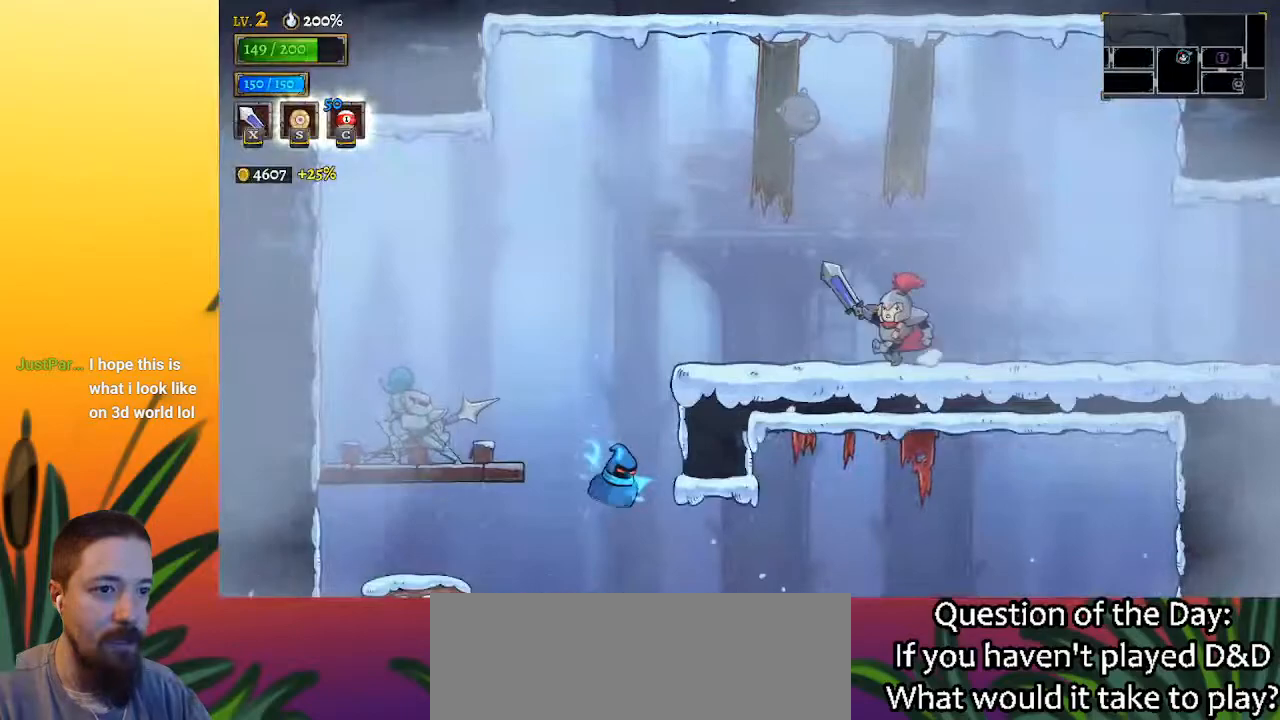
{"keys": ["left"], "events": []}
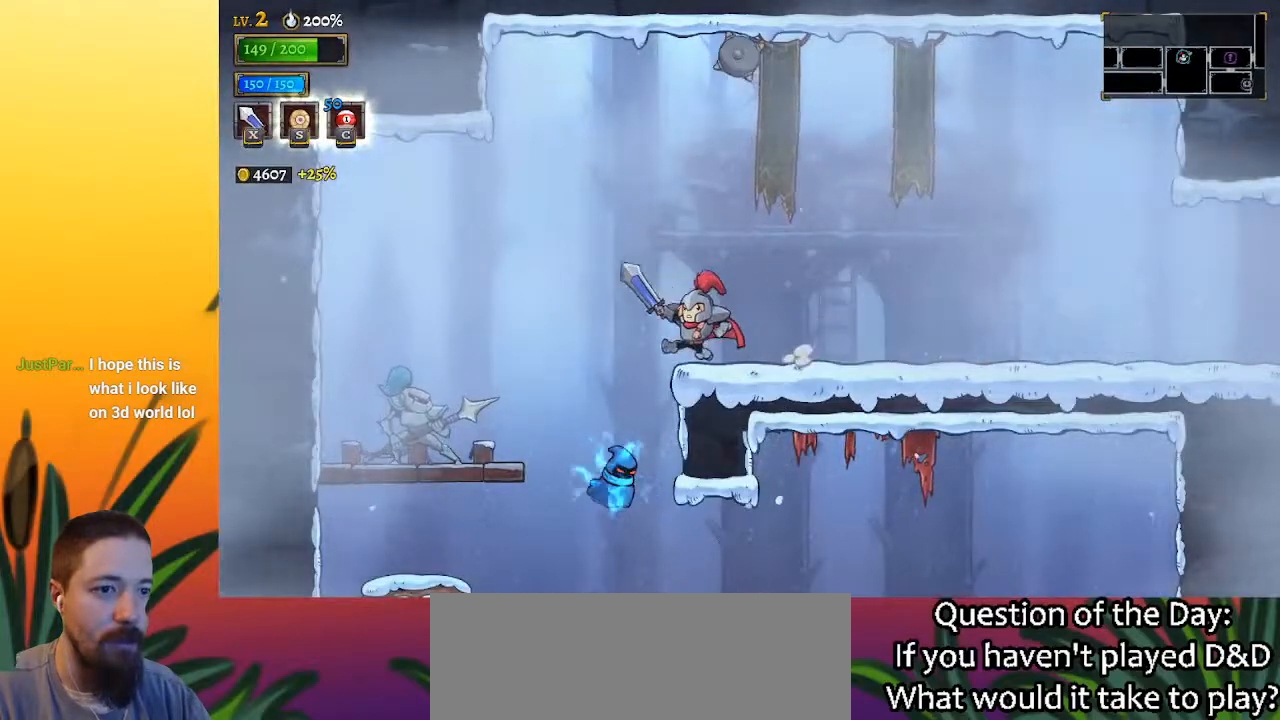
{"keys": [], "events": [[200, "left", "up"], [250, "s", "down"], [383, "s", "up"]]}
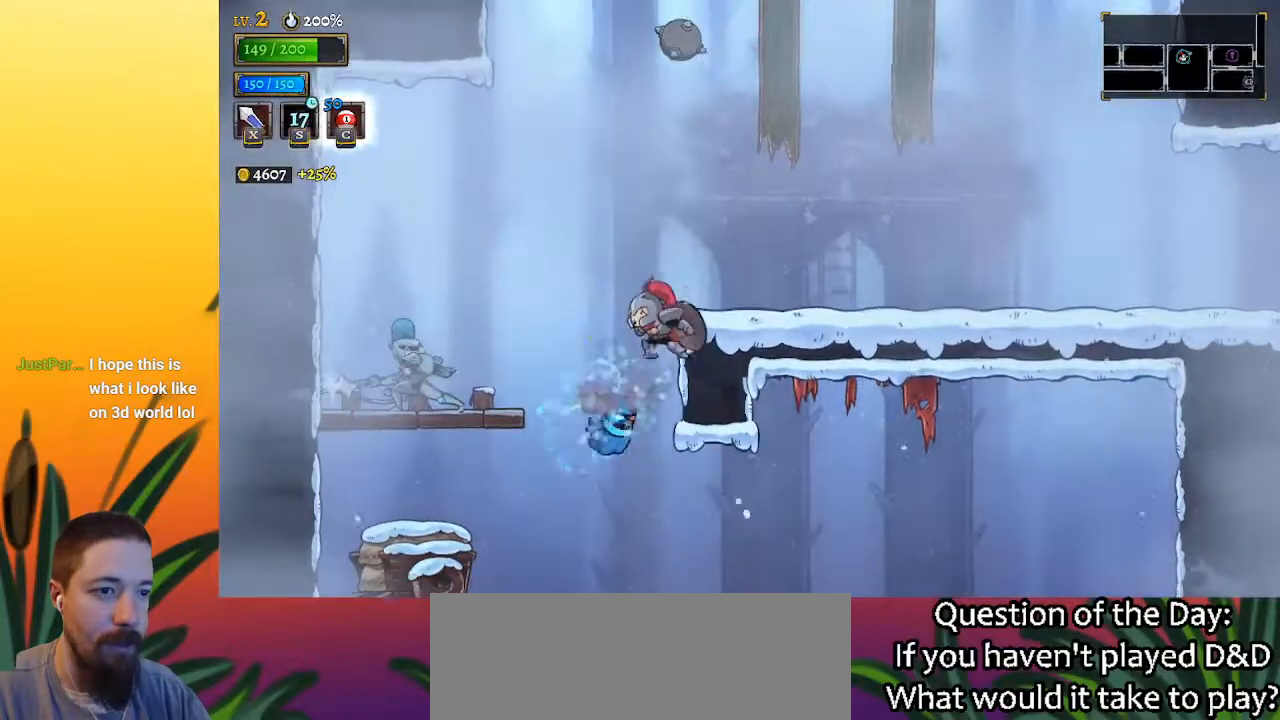
{"keys": [], "events": []}
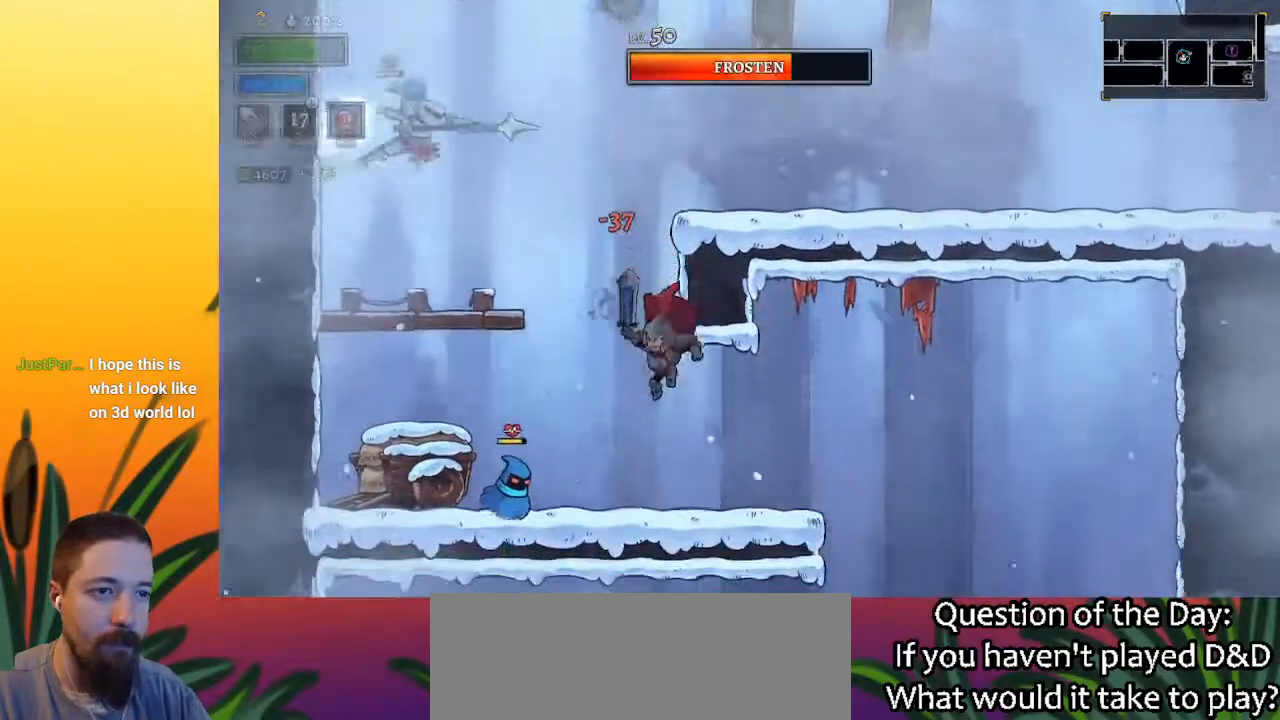
{"keys": ["right"], "events": [[183, "right", "down"]]}
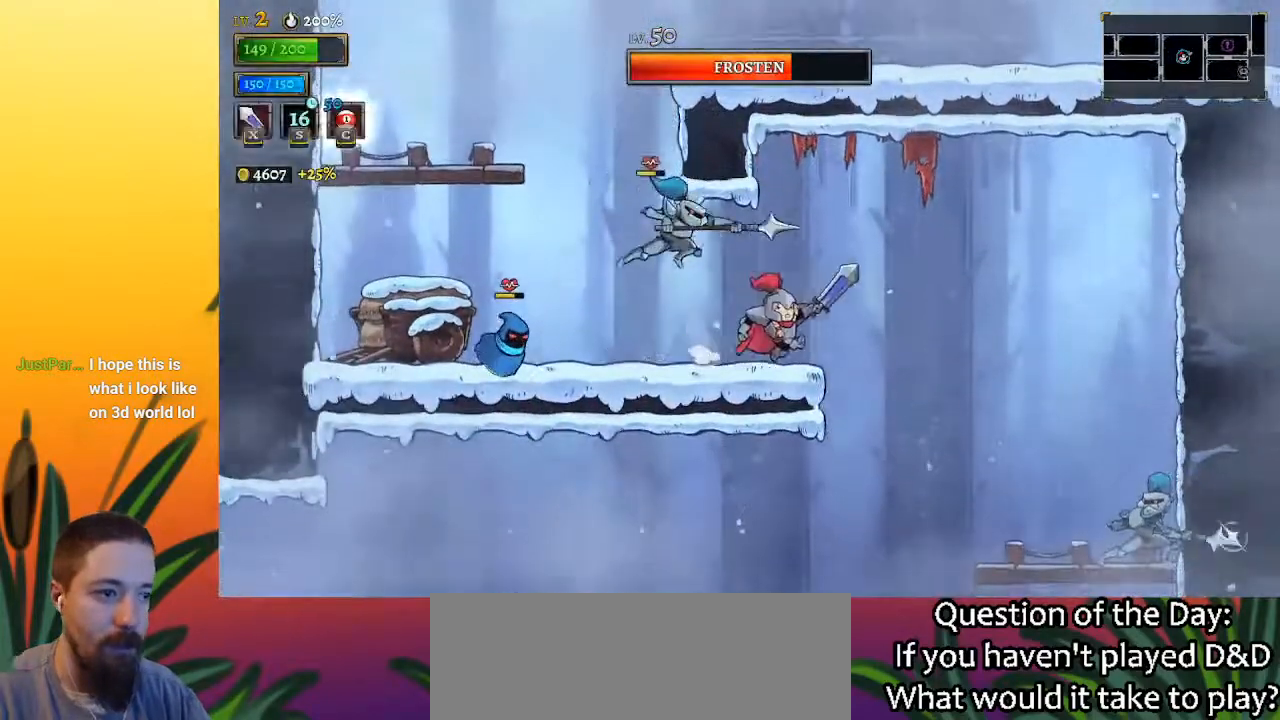
{"keys": ["left"], "events": [[250, "right", "up"], [383, "left", "down"]]}
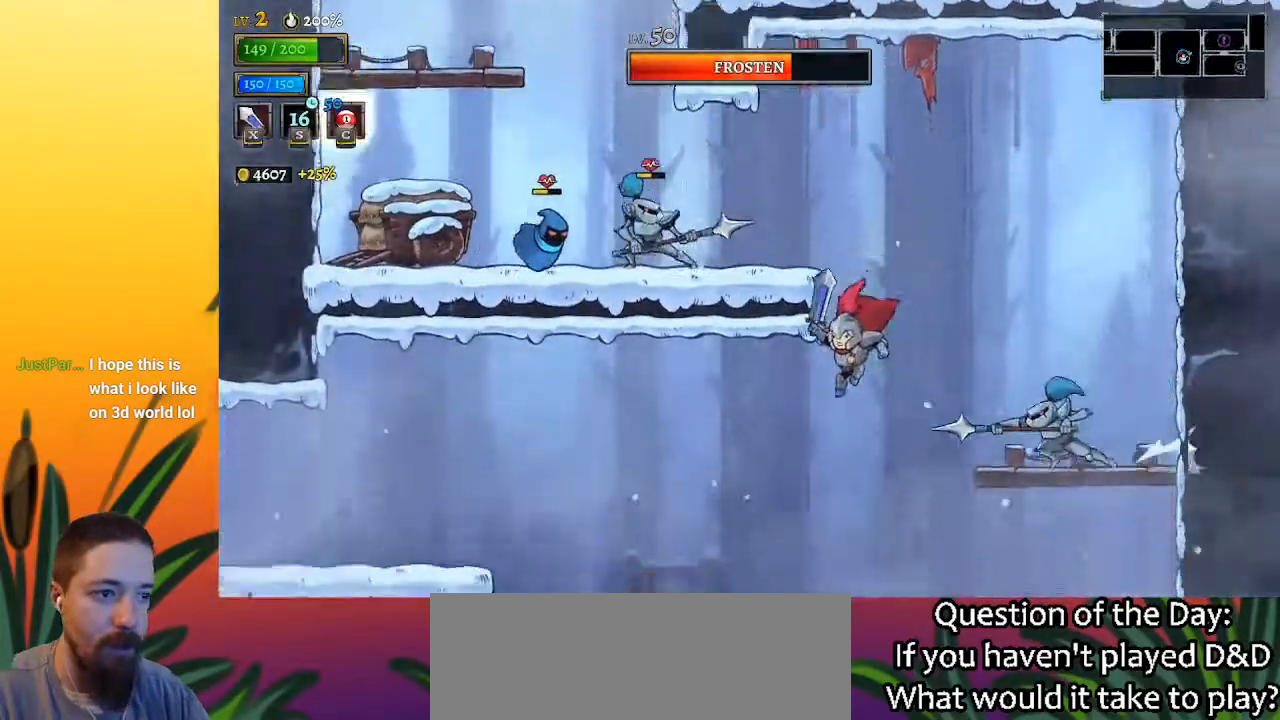
{"keys": ["left"], "events": [[117, "a", "down"], [350, "a", "up"]]}
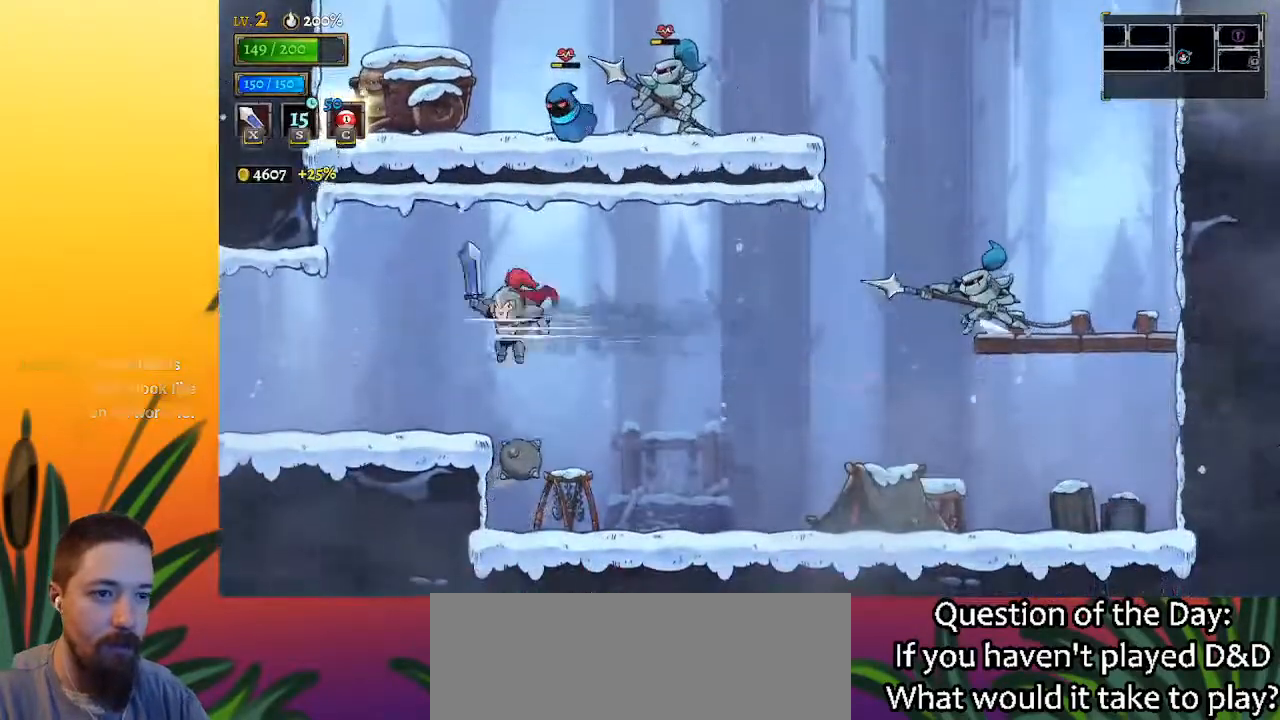
{"keys": ["left"], "events": [[317, "a", "down"], [417, "a", "up"]]}
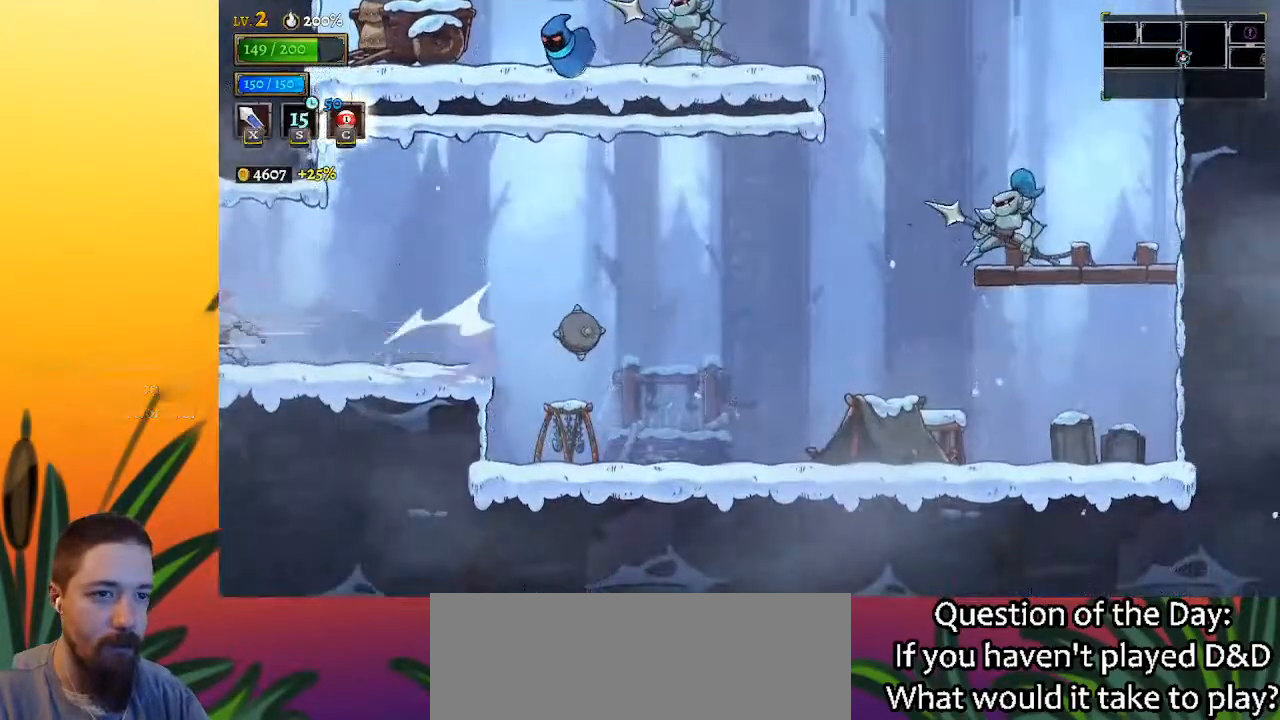
{"keys": [], "events": [[150, "left", "up"]]}
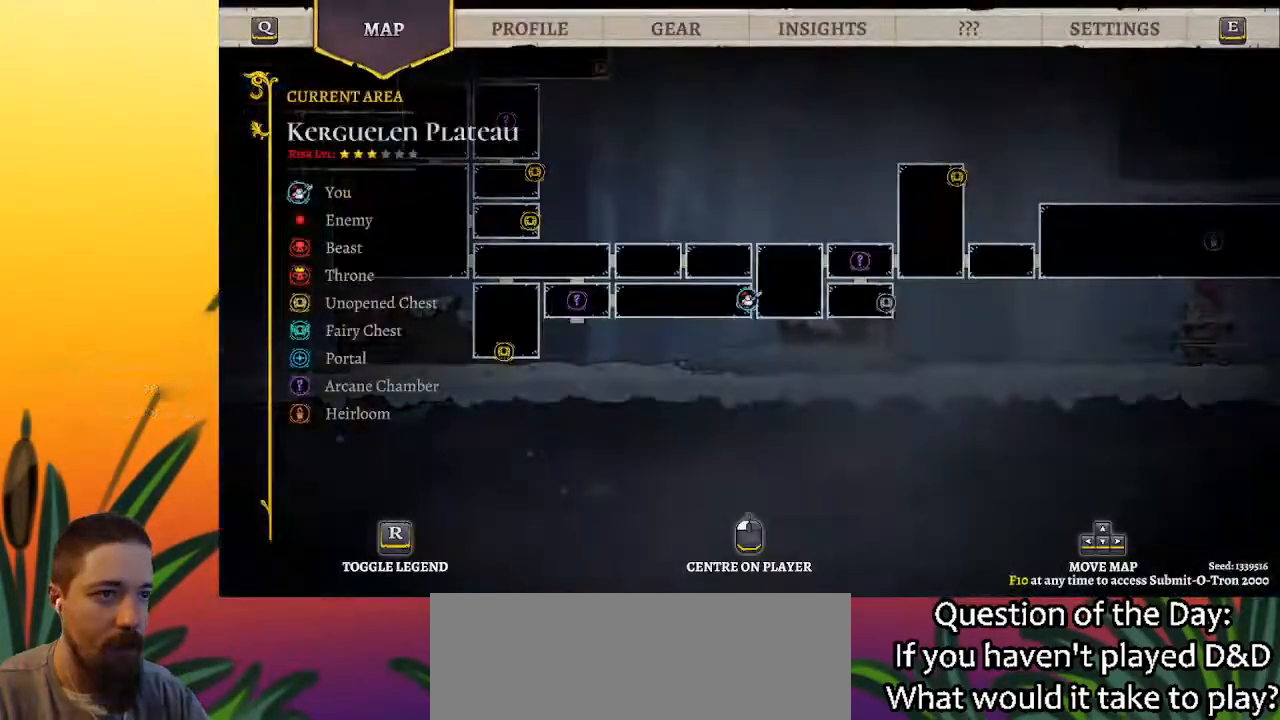
{"keys": ["a", "left"], "events": [[117, "left", "down"], [417, "a", "down"]]}
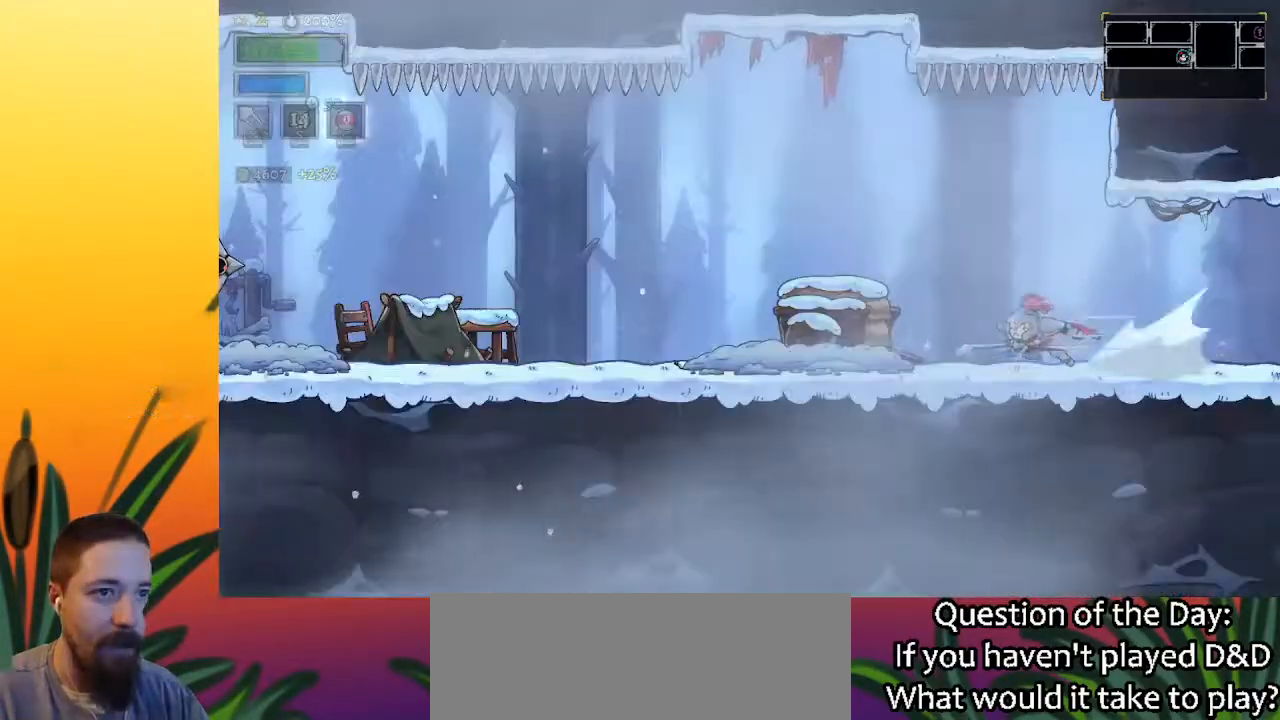
{"keys": ["left"], "events": [[50, "a", "up"], [250, "a", "down"], [433, "a", "up"]]}
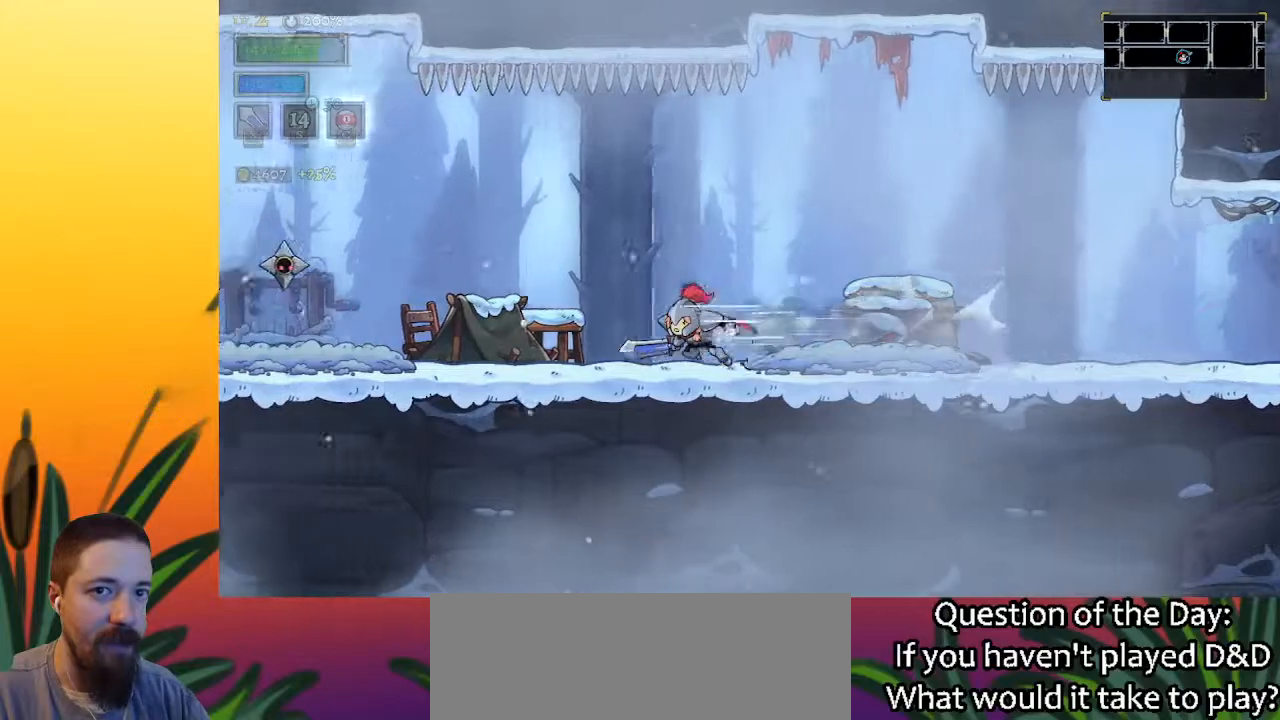
{"keys": [], "events": [[217, "left", "up"], [400, "left", "down"], [500, "left", "up"]]}
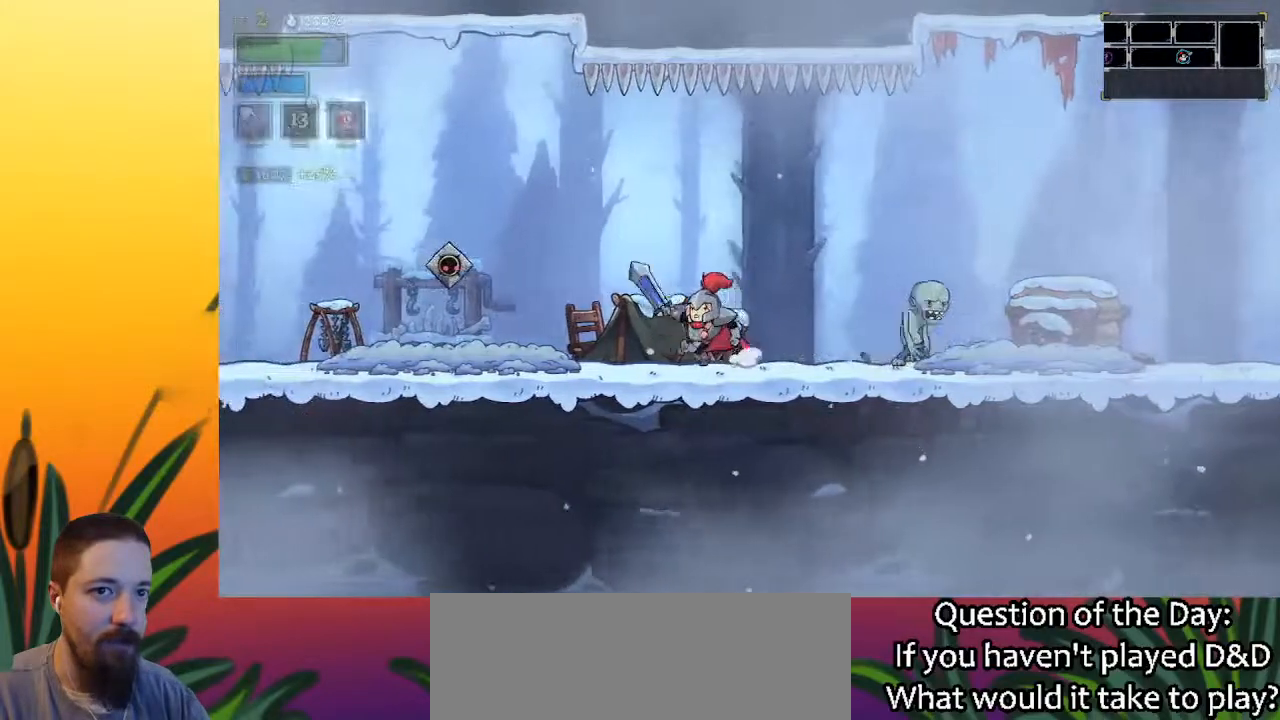
{"keys": ["left"], "events": [[133, "left", "down"], [283, "left", "up"], [367, "left", "down"]]}
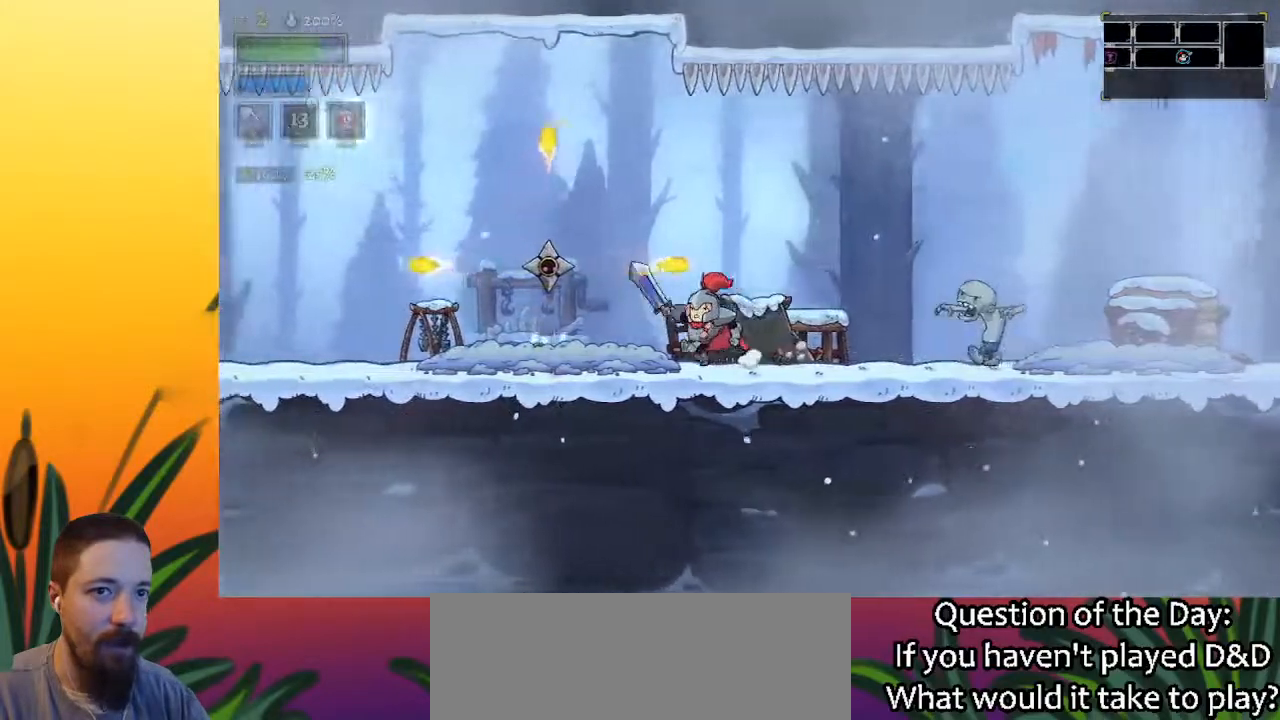
{"keys": ["a", "left"], "events": [[17, "a", "down"], [200, "a", "up"], [383, "a", "down"]]}
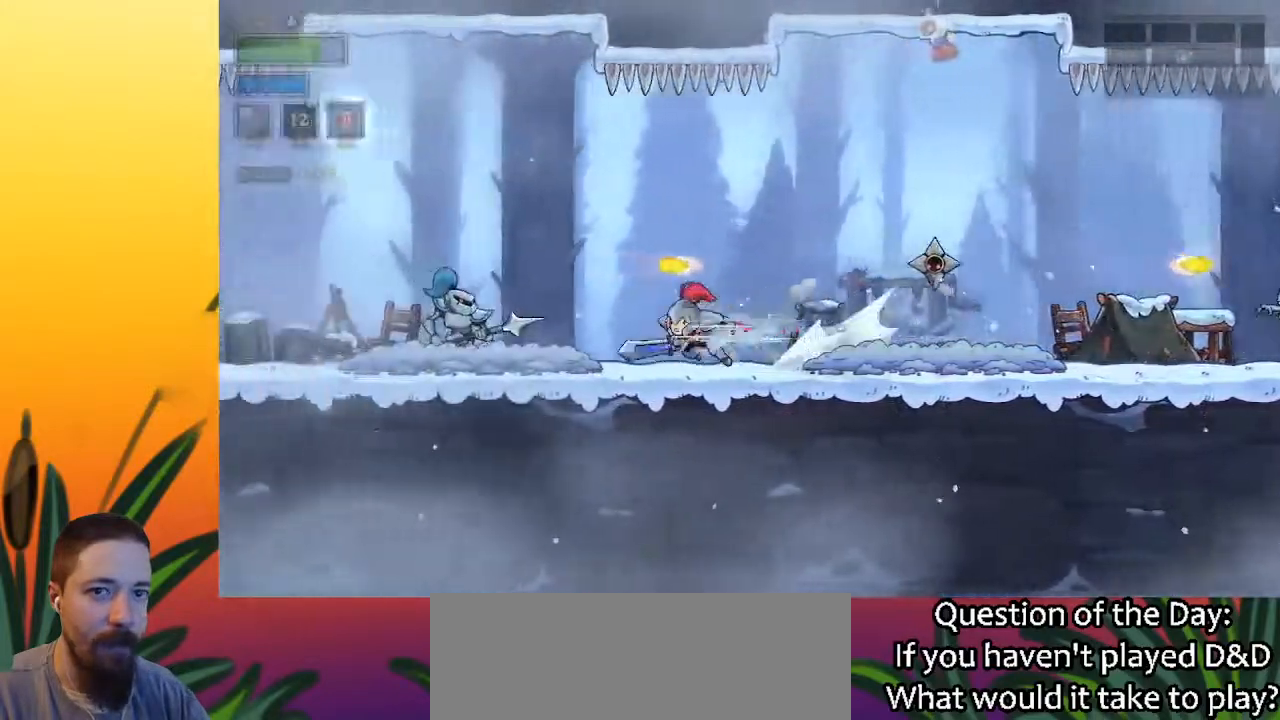
{"keys": ["right"], "events": [[33, "a", "up"], [83, "left", "up"], [167, "right", "down"]]}
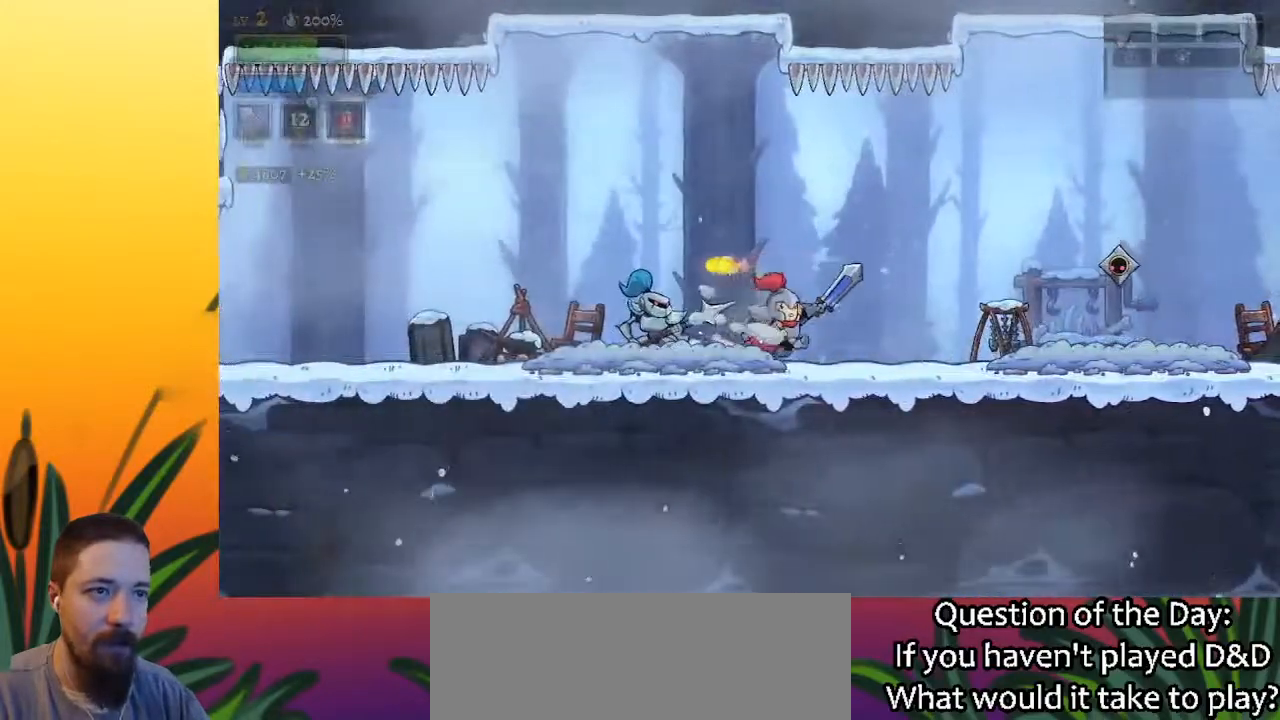
{"keys": ["left"], "events": [[50, "right", "up"], [250, "left", "down"], [283, "z", "down"], [433, "z", "up"]]}
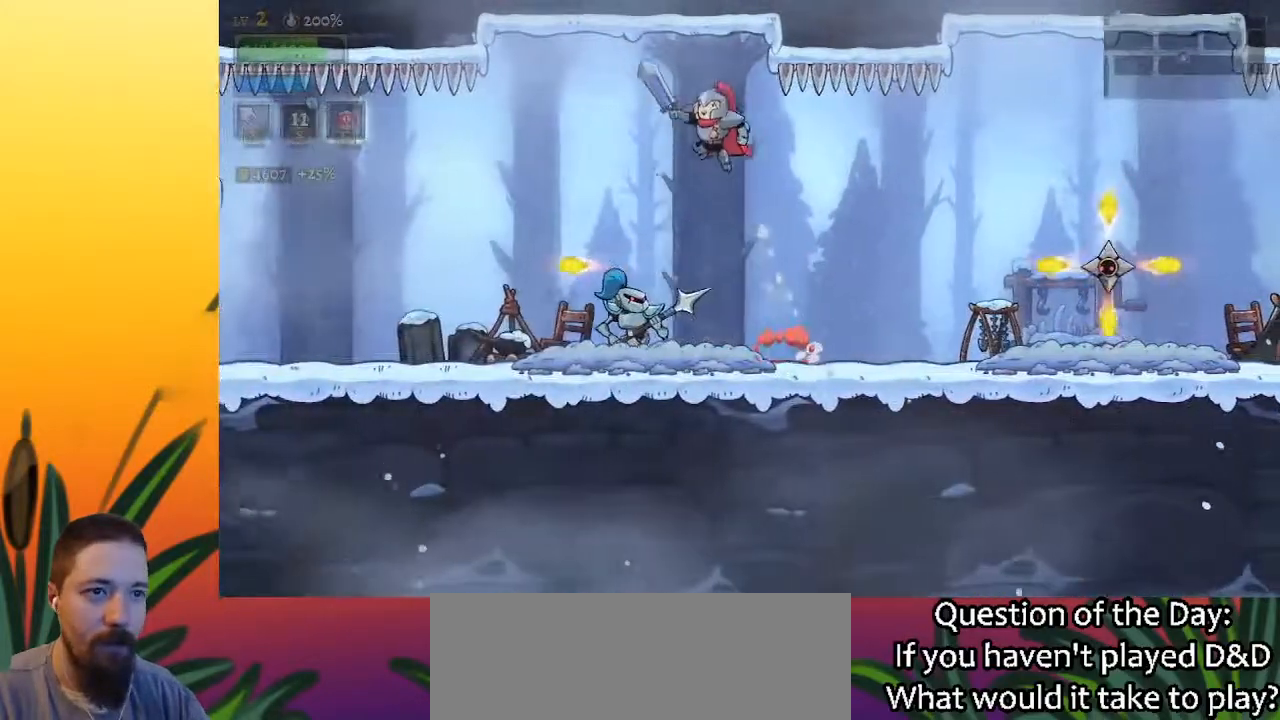
{"keys": ["left"], "events": [[450, "left", "up"], [500, "left", "down"]]}
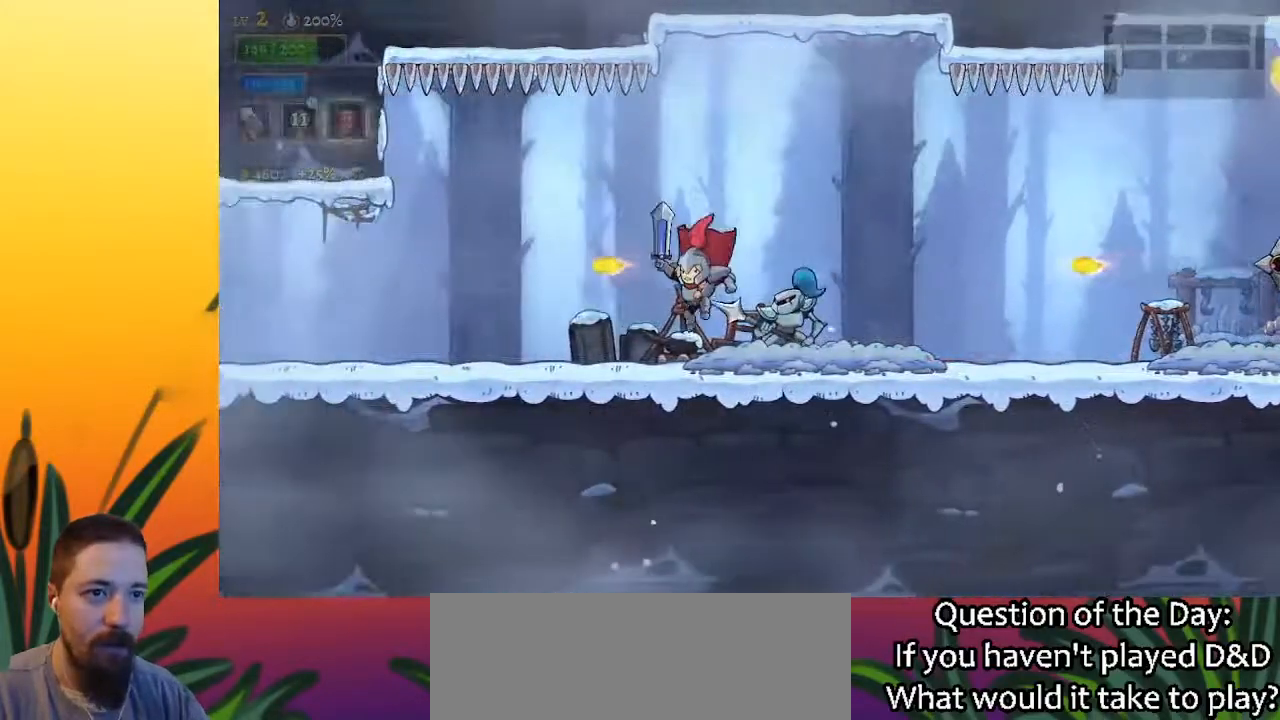
{"keys": ["left"], "events": [[150, "a", "down"], [283, "a", "up"]]}
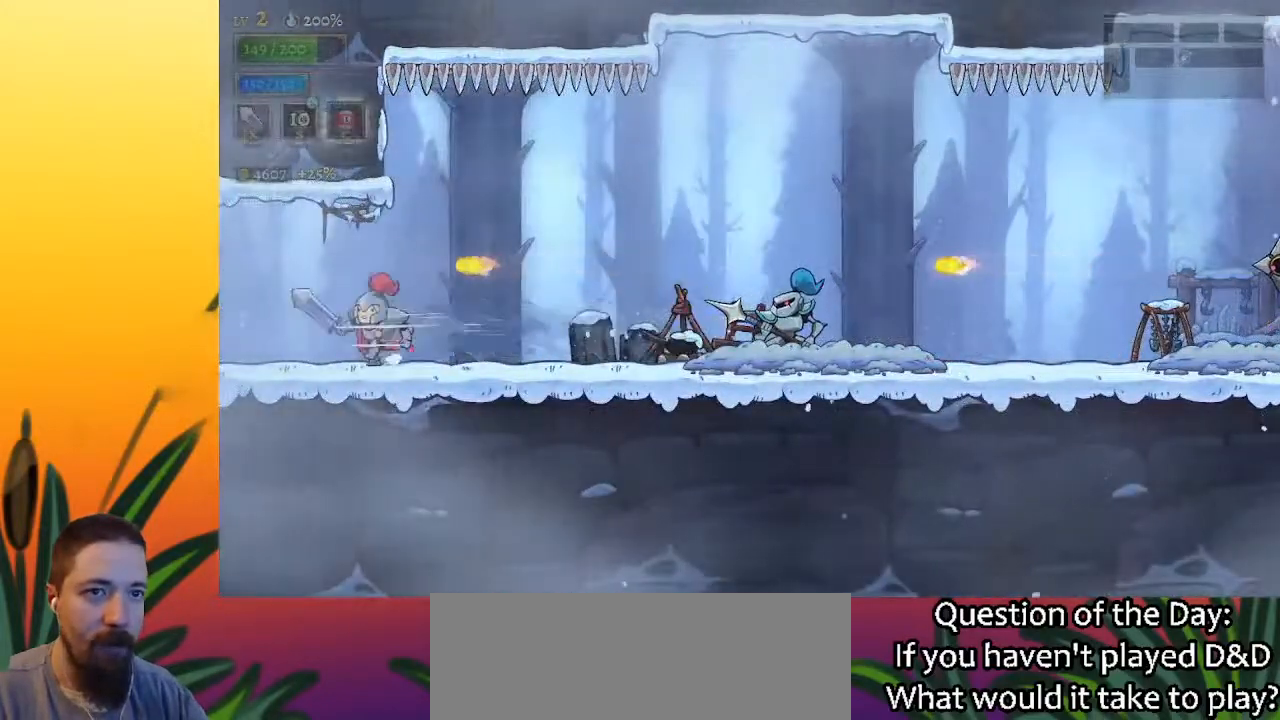
{"keys": [], "events": [[17, "a", "down"], [150, "a", "up"], [483, "left", "up"]]}
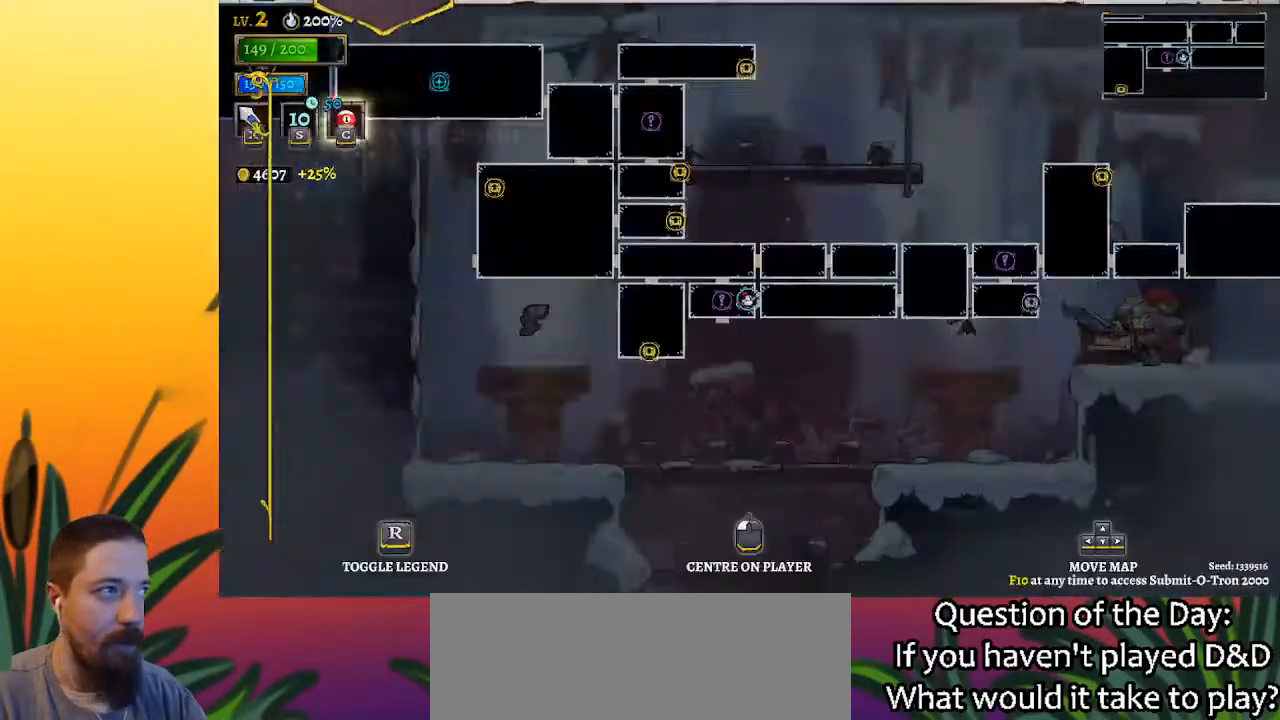
{"keys": ["a", "left"], "events": [[267, "left", "down"], [450, "a", "down"]]}
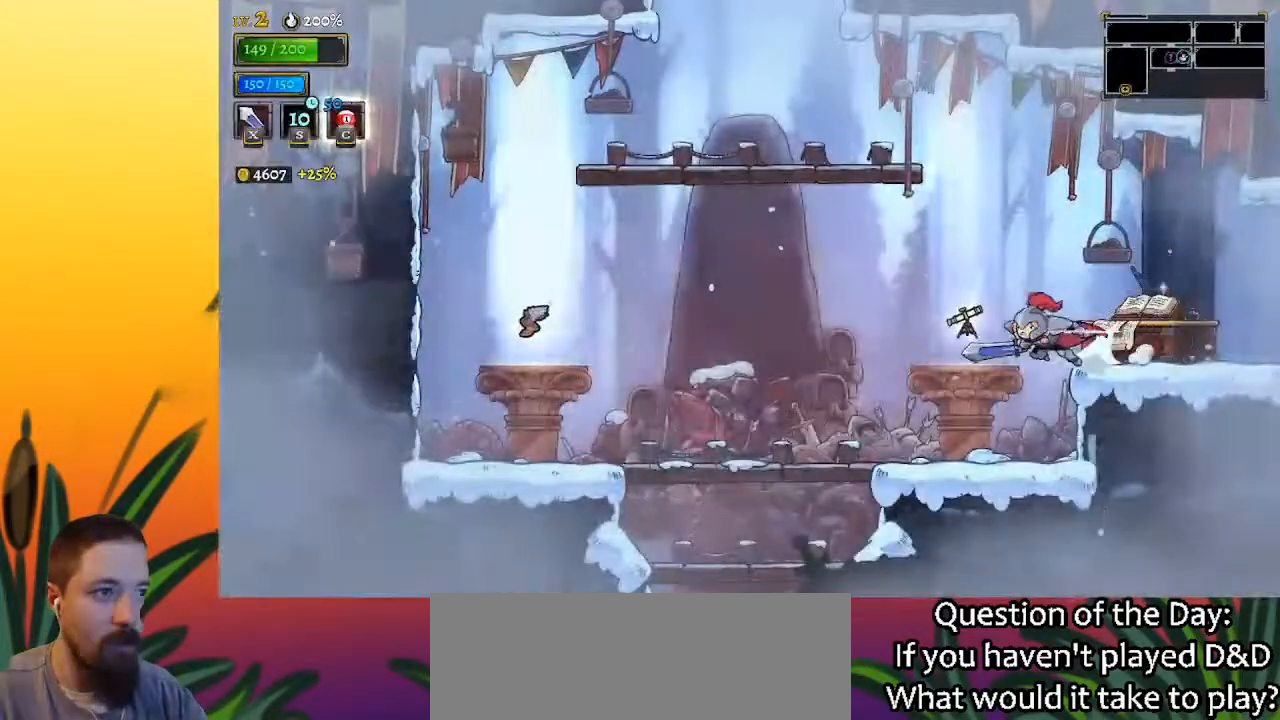
{"keys": ["left"], "events": [[133, "a", "up"]]}
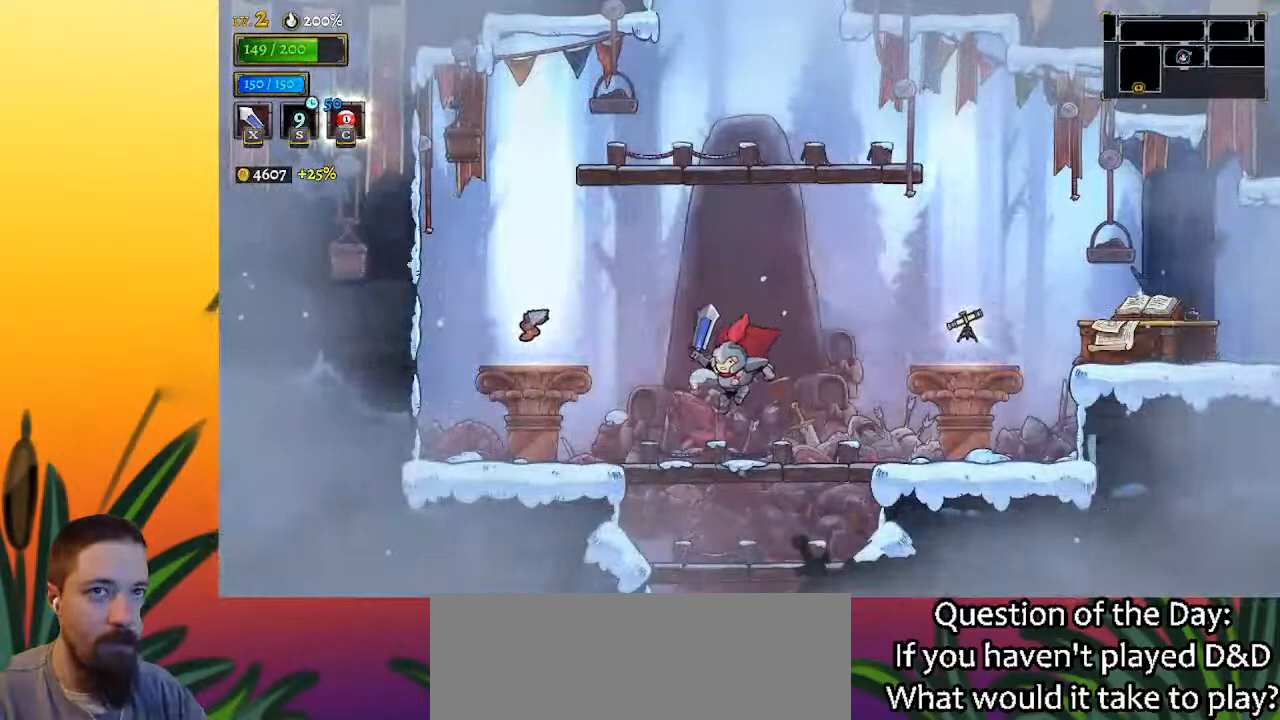
{"keys": ["down", "right"], "events": [[17, "left", "up"], [100, "down", "down"], [383, "right", "down"]]}